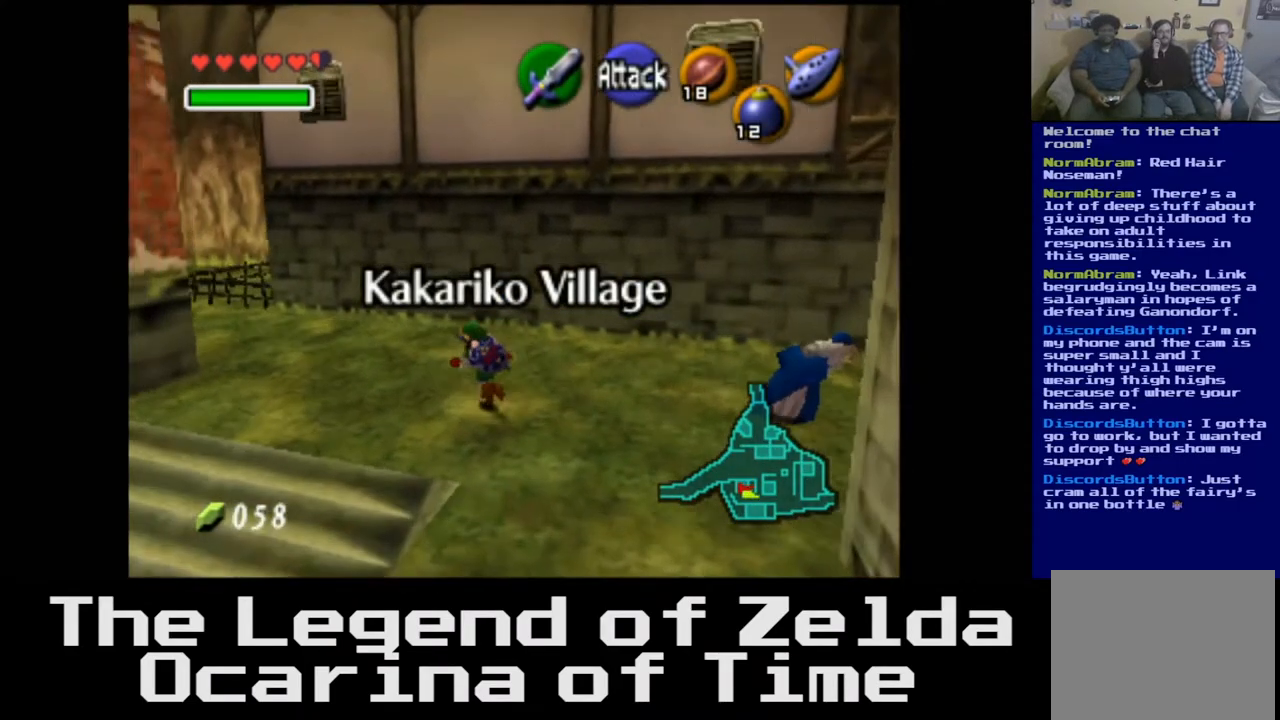
Gameplay with a controller (Xbox layout); each line is a JSON object with the inputs held at the frame after it. "events" lists button and stick changes between this image and that frame as [ms after this image, input, new state], when the widget could be followed in between.
{"buttons": [], "left_stick": "down-left", "right_stick": "center", "events": [[183, "left_stick", "down-left"]]}
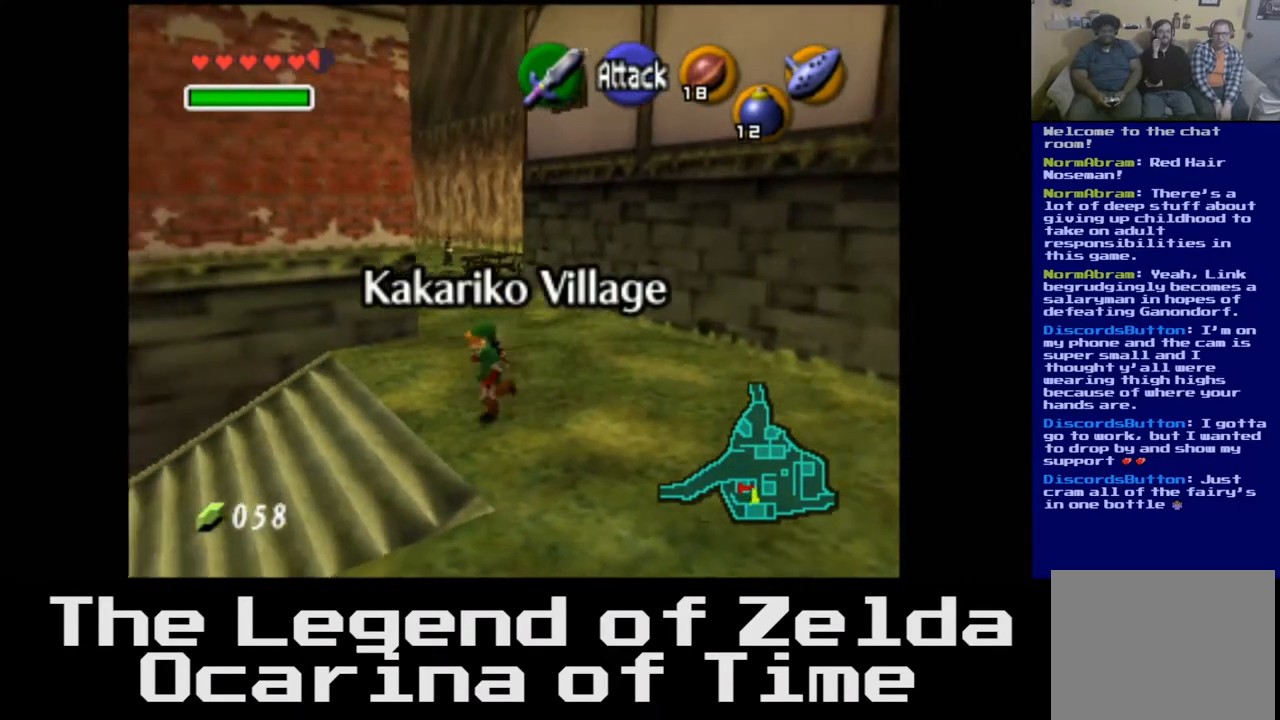
{"buttons": [], "left_stick": "left", "right_stick": "center", "events": [[100, "left_stick", "left"]]}
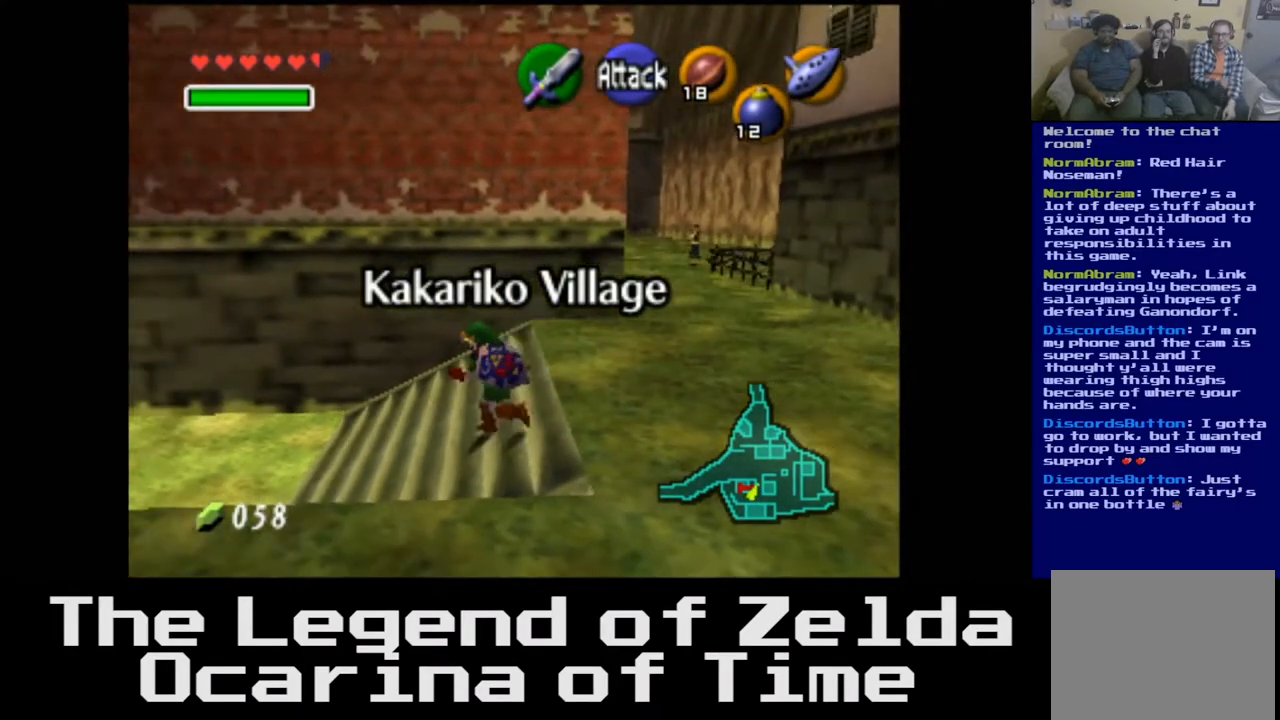
{"buttons": [], "left_stick": "up-left", "right_stick": "center", "events": [[200, "X", "down"], [300, "left_stick", "up-left"], [333, "X", "up"]]}
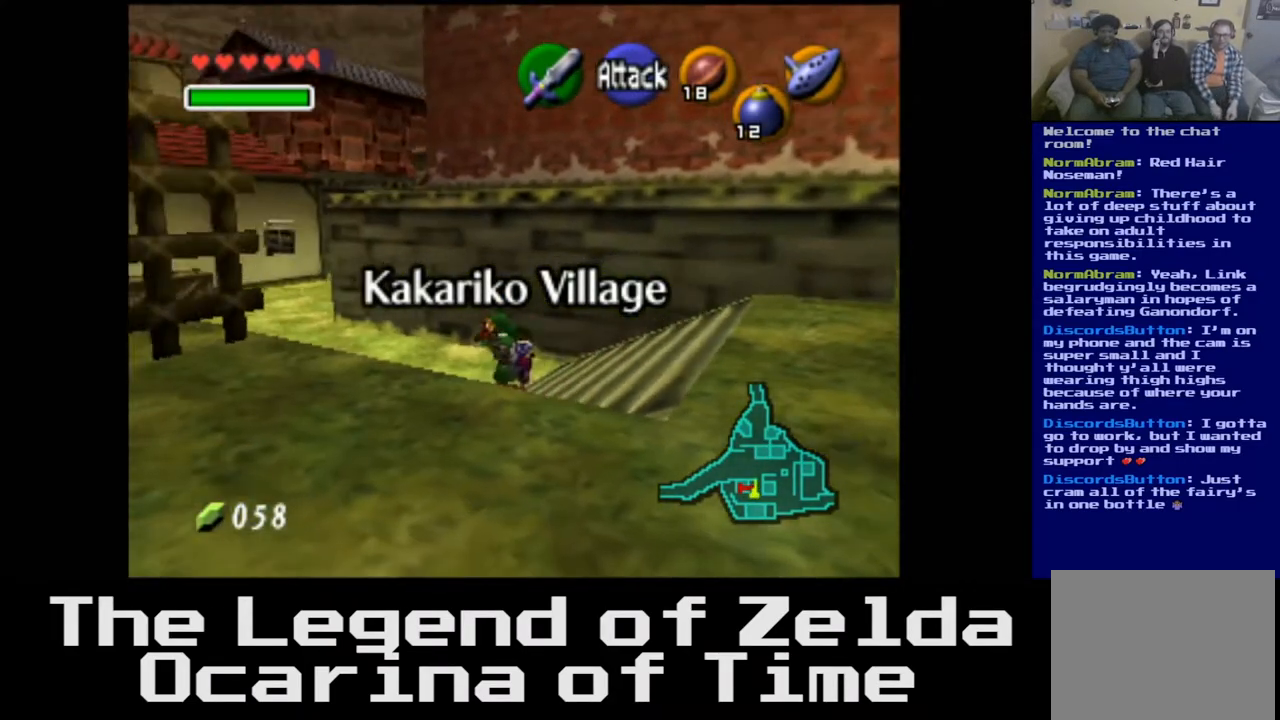
{"buttons": [], "left_stick": "up-left", "right_stick": "center", "events": []}
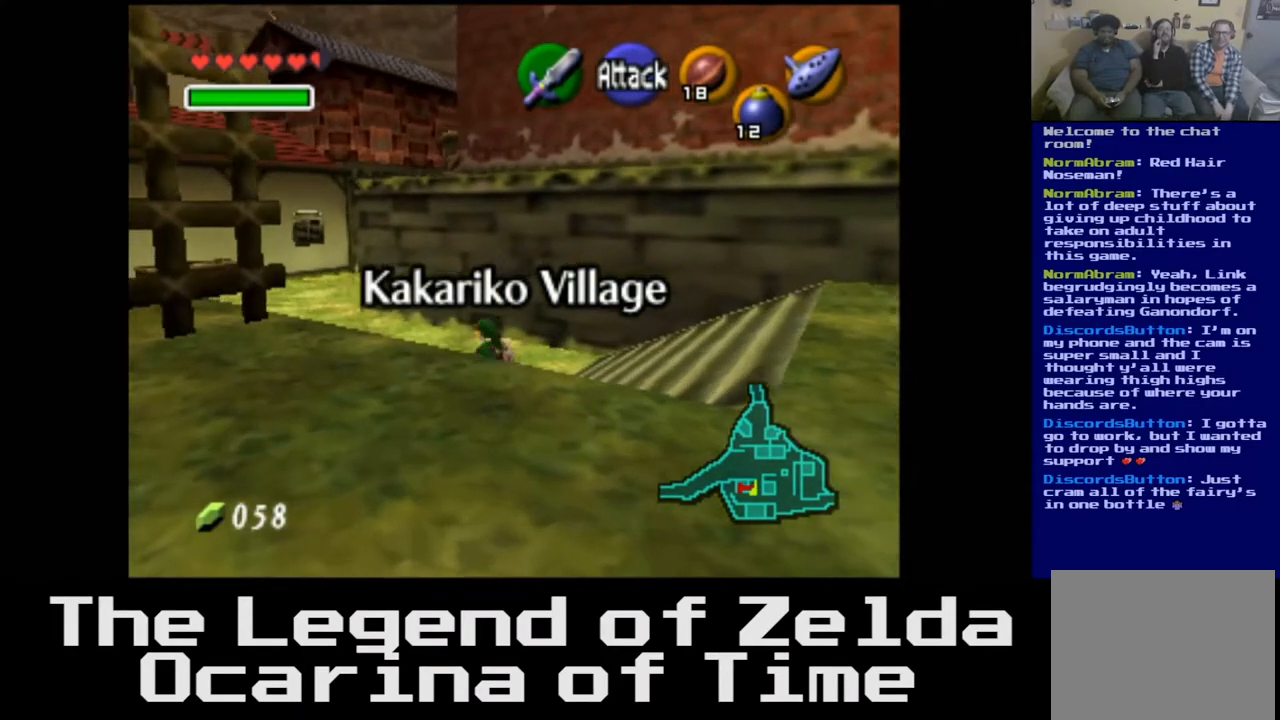
{"buttons": [], "left_stick": "up-left", "right_stick": "center", "events": []}
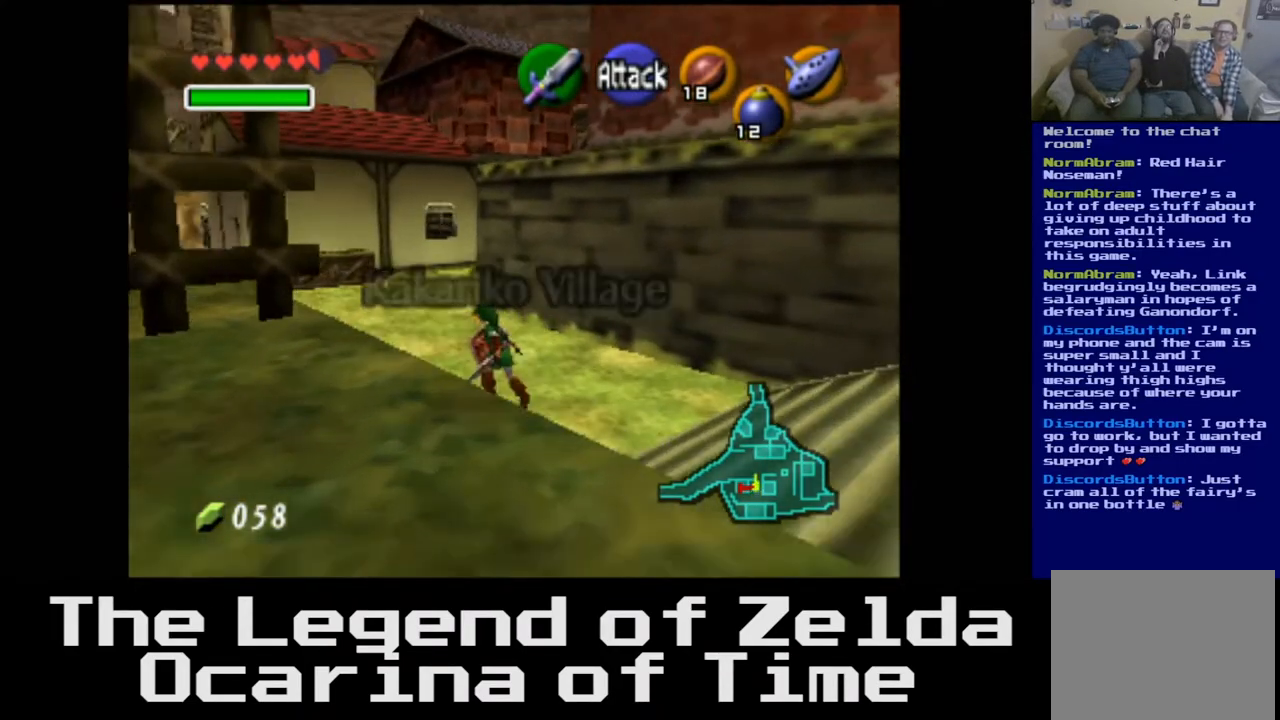
{"buttons": [], "left_stick": "up-left", "right_stick": "center", "events": []}
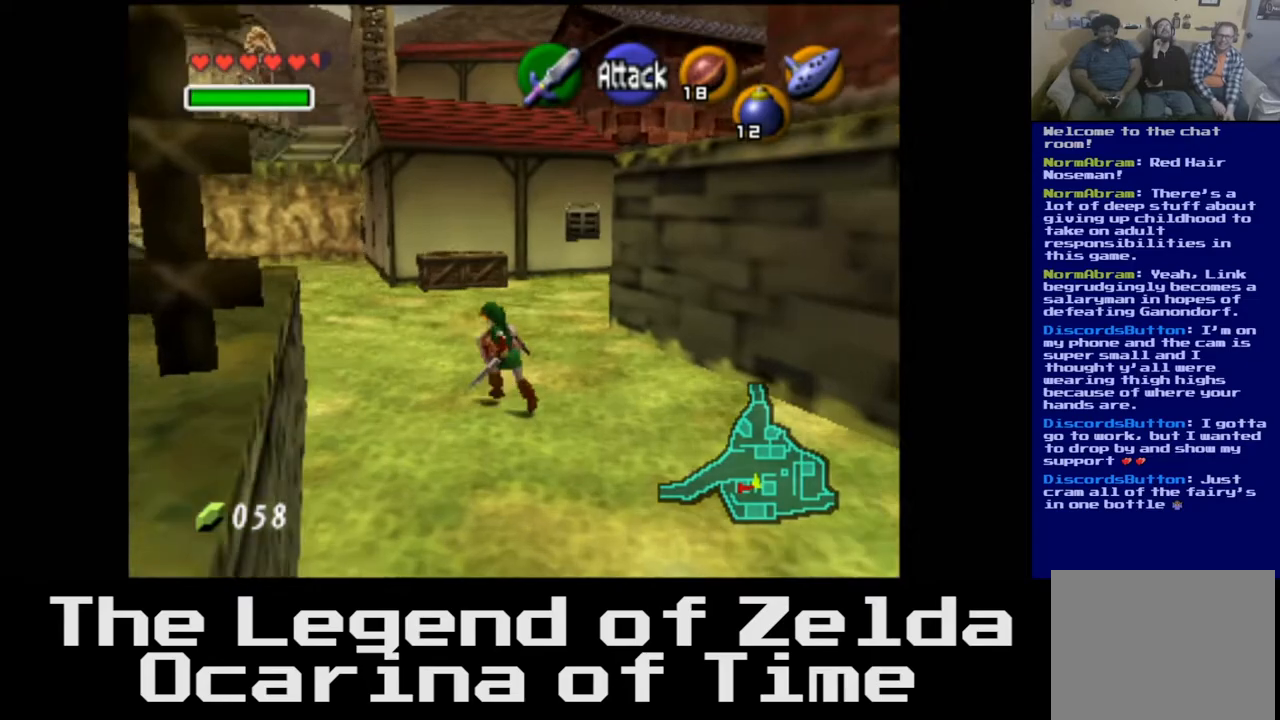
{"buttons": [], "left_stick": "center", "right_stick": "center", "events": [[233, "START", "down"], [400, "START", "up"], [467, "left_stick", "center"]]}
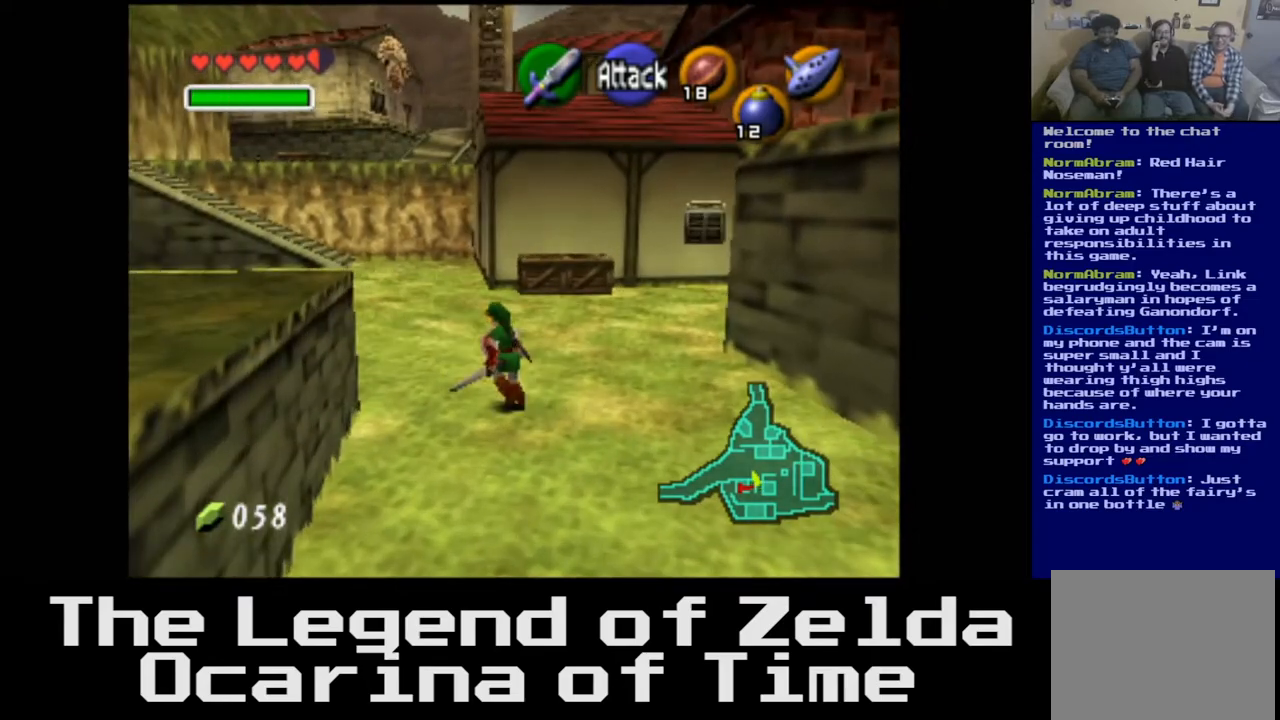
{"buttons": [], "left_stick": "center", "right_stick": "center", "events": []}
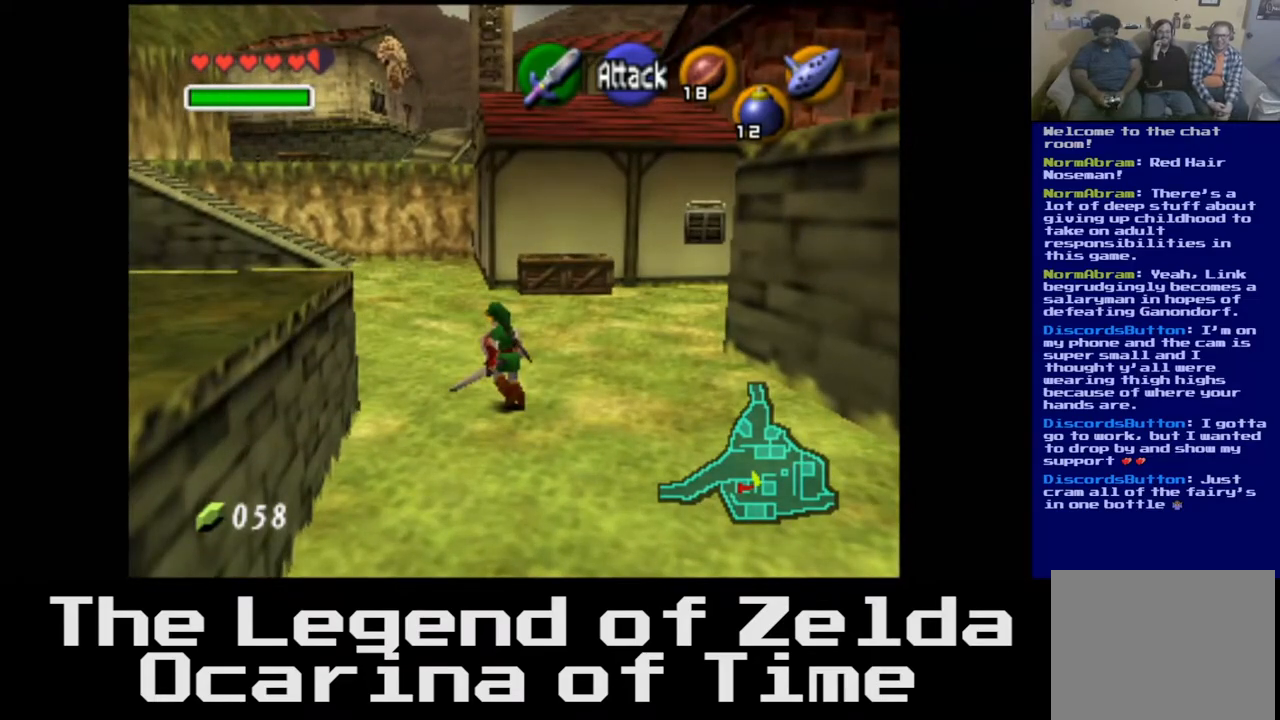
{"buttons": [], "left_stick": "center", "right_stick": "center", "events": []}
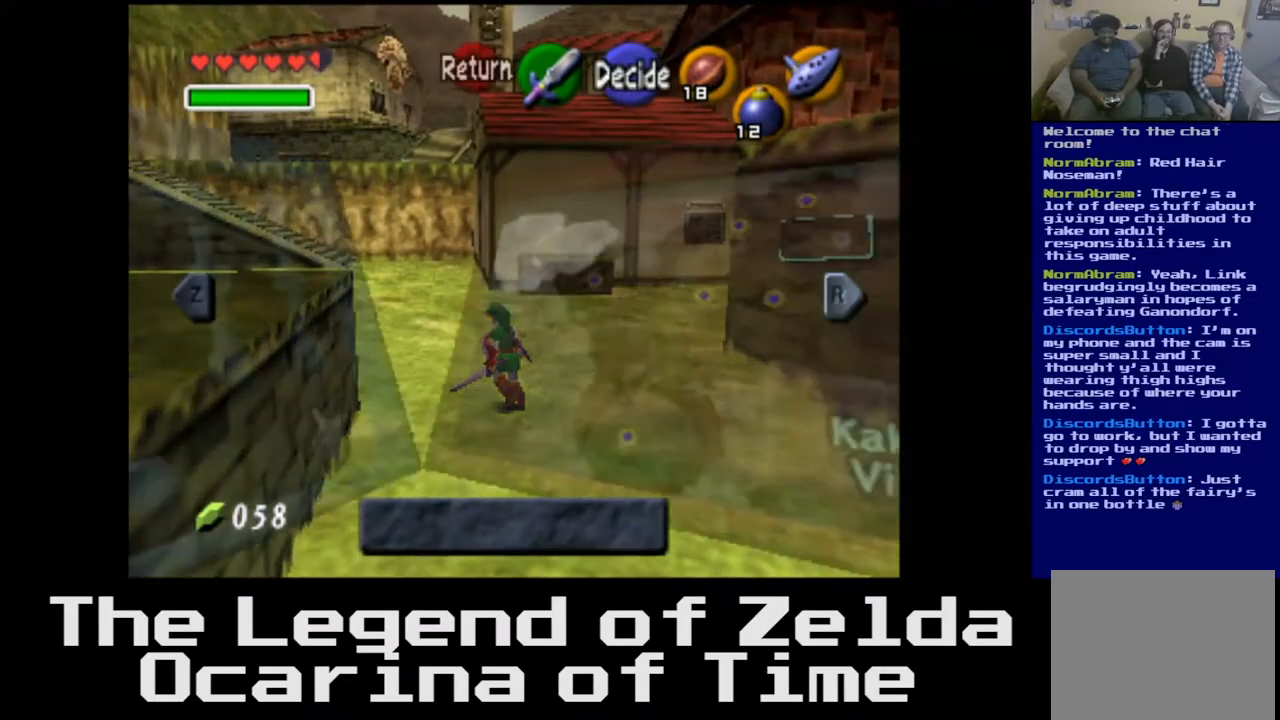
{"buttons": [], "left_stick": "center", "right_stick": "center", "events": []}
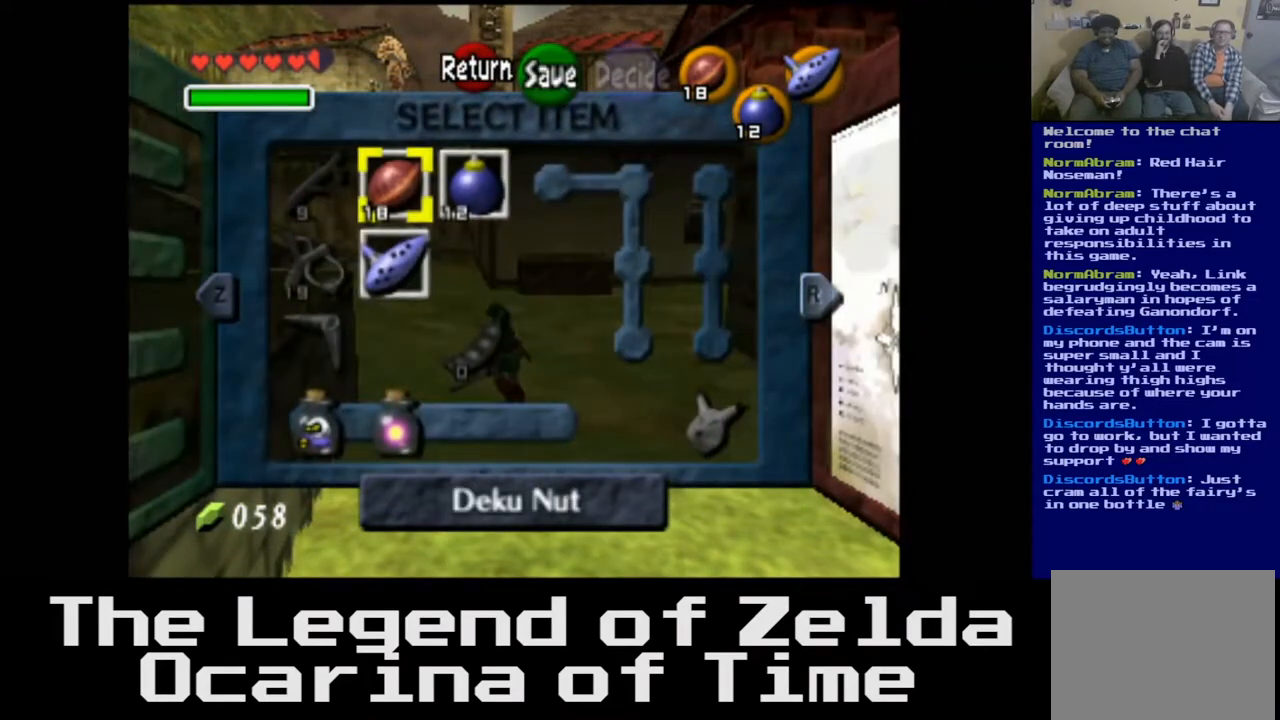
{"buttons": [], "left_stick": "center", "right_stick": "center", "events": []}
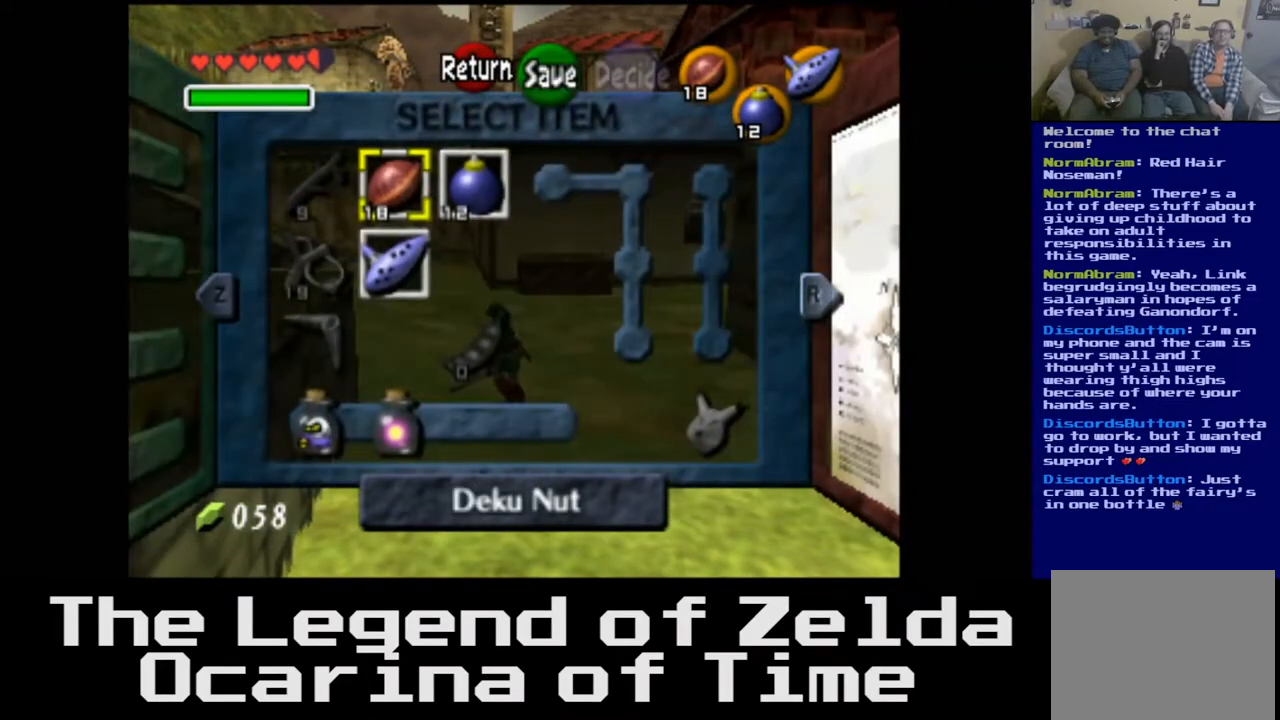
{"buttons": [], "left_stick": "center", "right_stick": "center", "events": []}
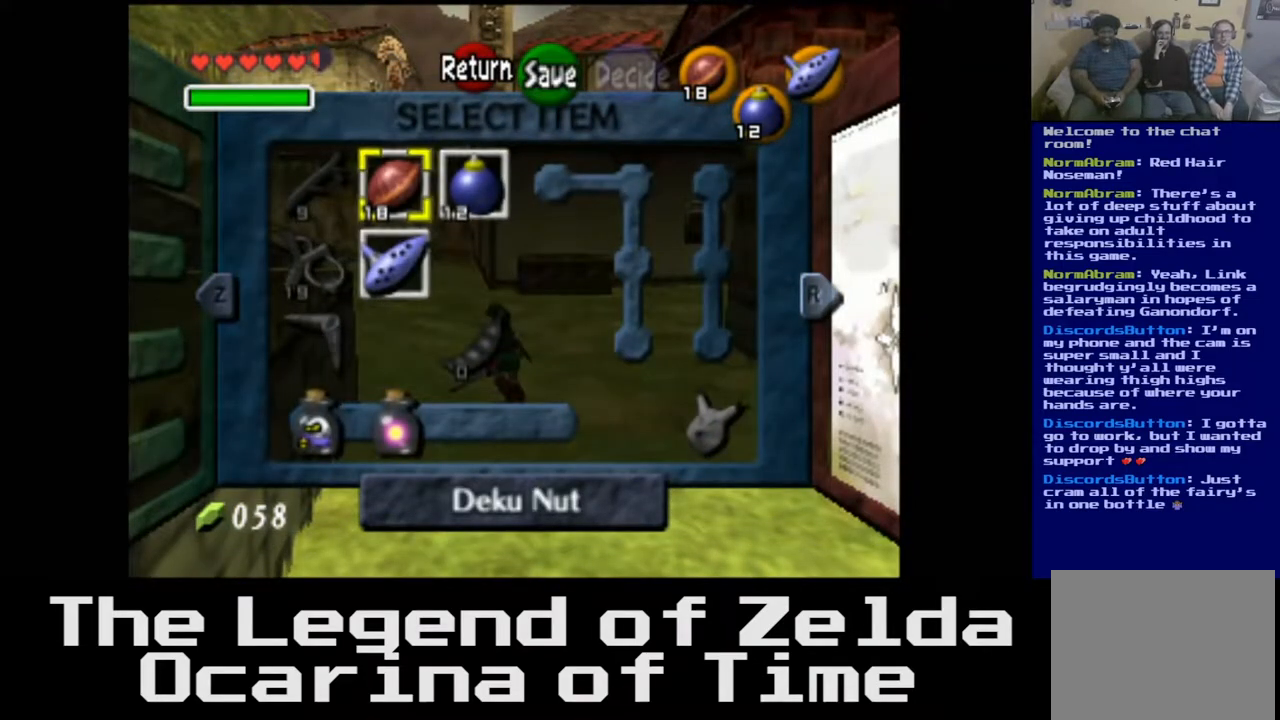
{"buttons": [], "left_stick": "center", "right_stick": "center", "events": []}
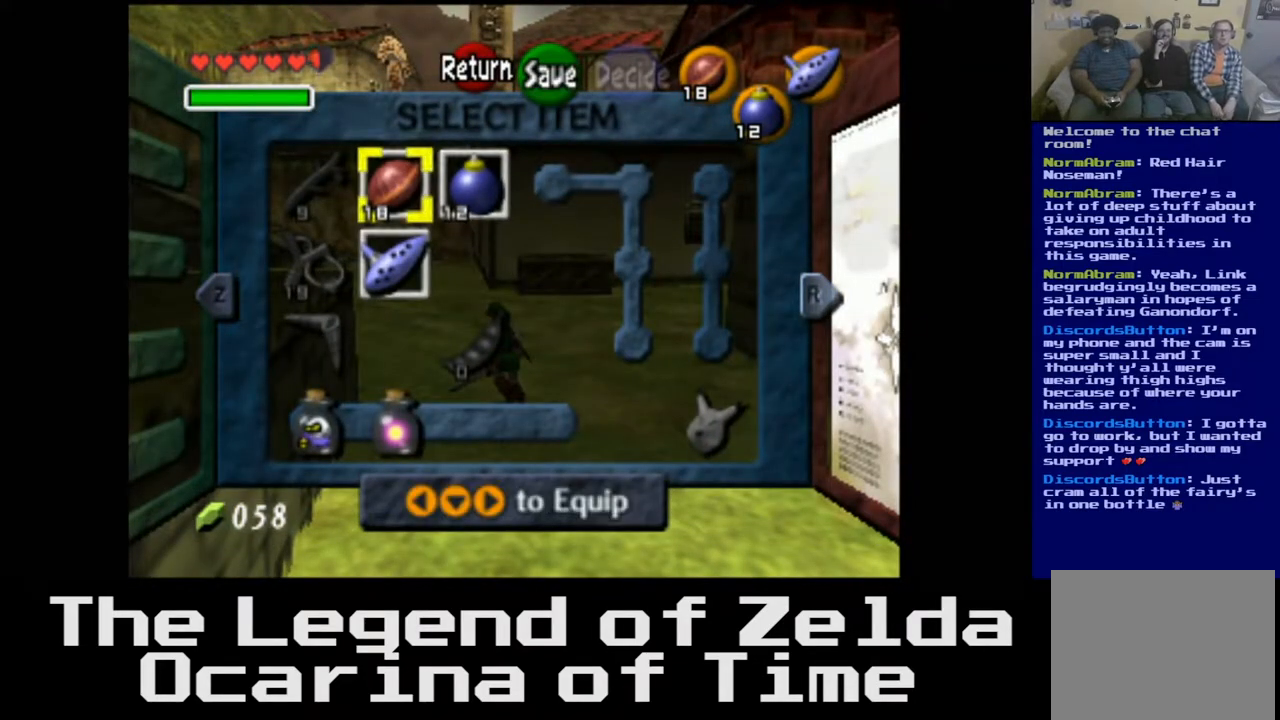
{"buttons": [], "left_stick": "center", "right_stick": "center", "events": []}
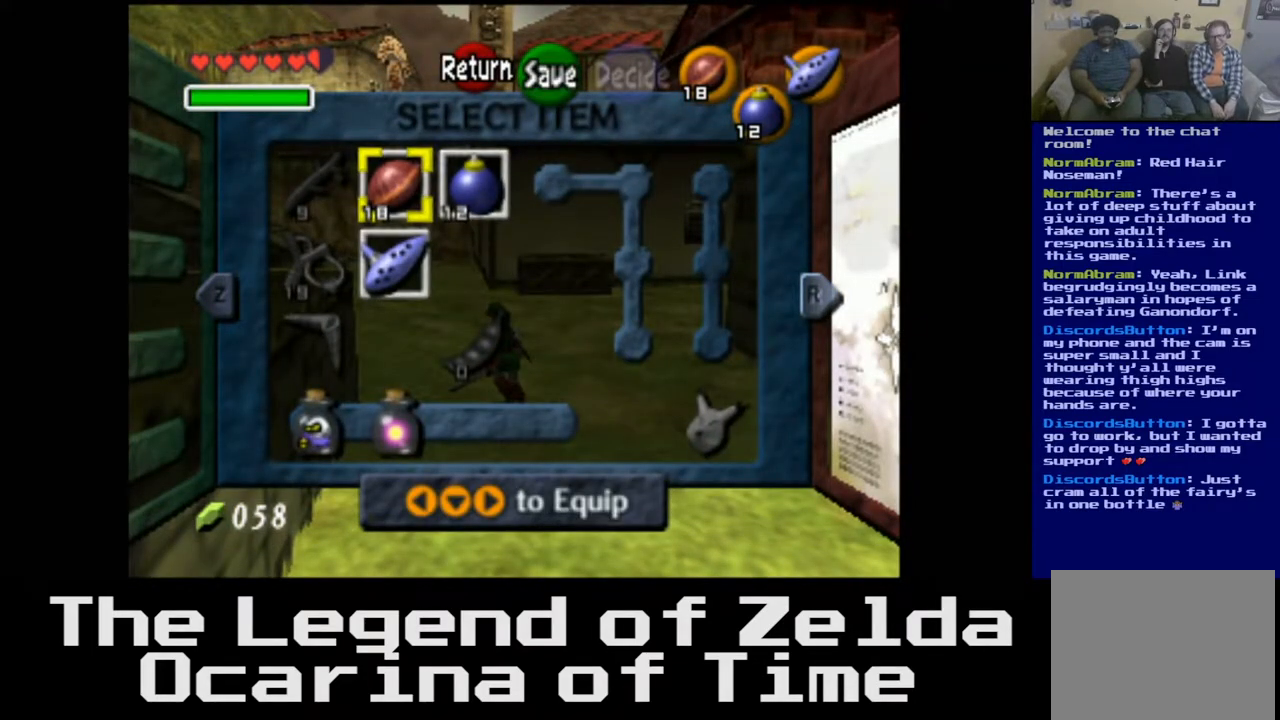
{"buttons": [], "left_stick": "center", "right_stick": "center", "events": [[33, "X", "down"], [150, "X", "up"]]}
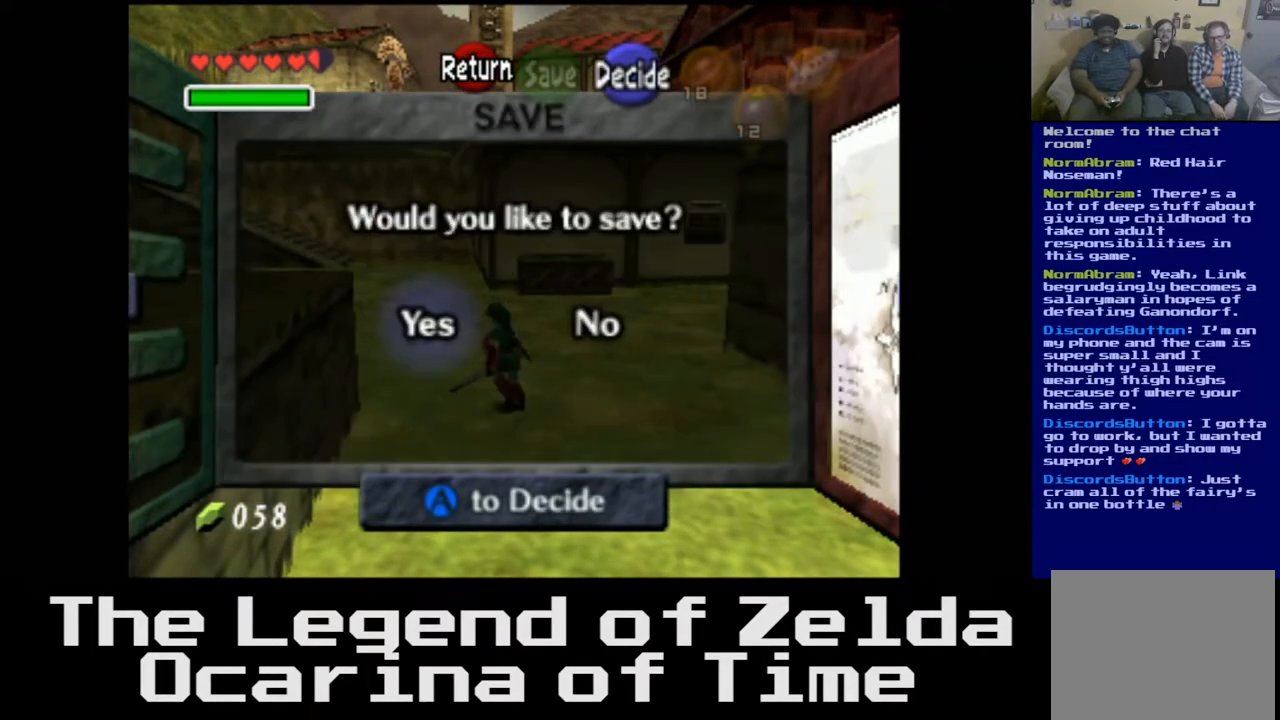
{"buttons": [], "left_stick": "center", "right_stick": "center", "events": []}
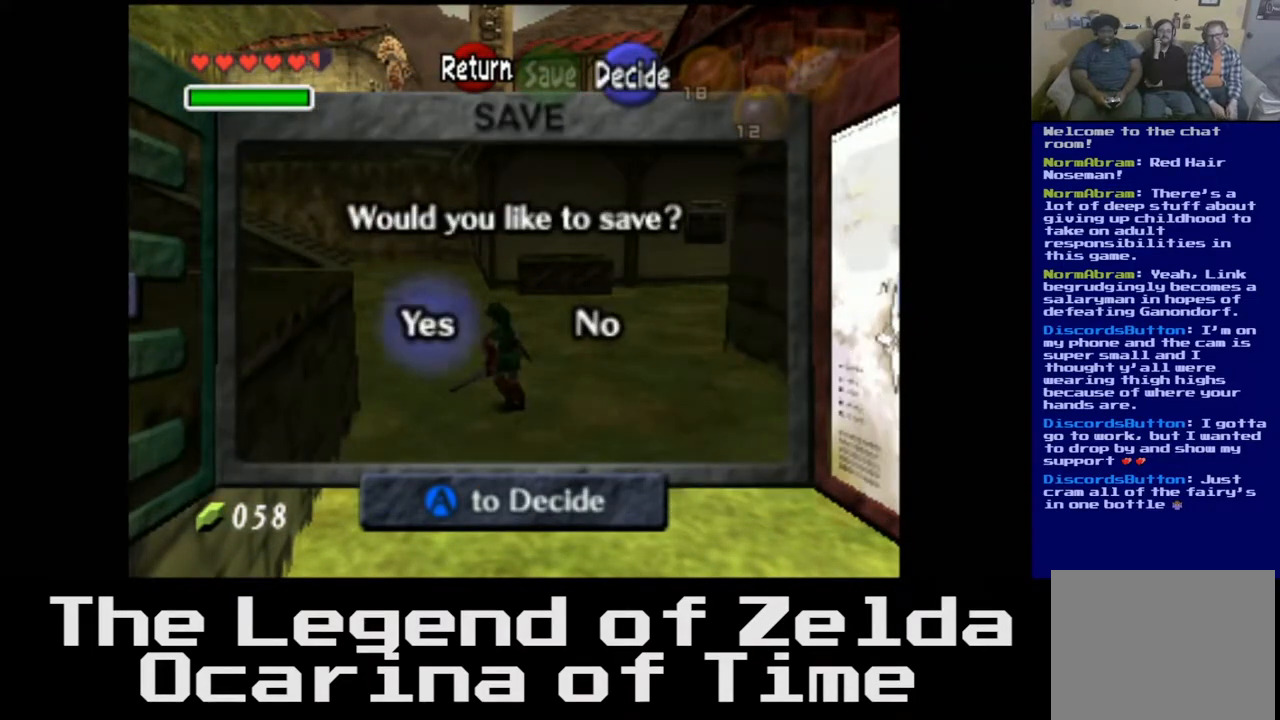
{"buttons": [], "left_stick": "center", "right_stick": "center", "events": [[283, "left_stick", "right"], [483, "left_stick", "center"]]}
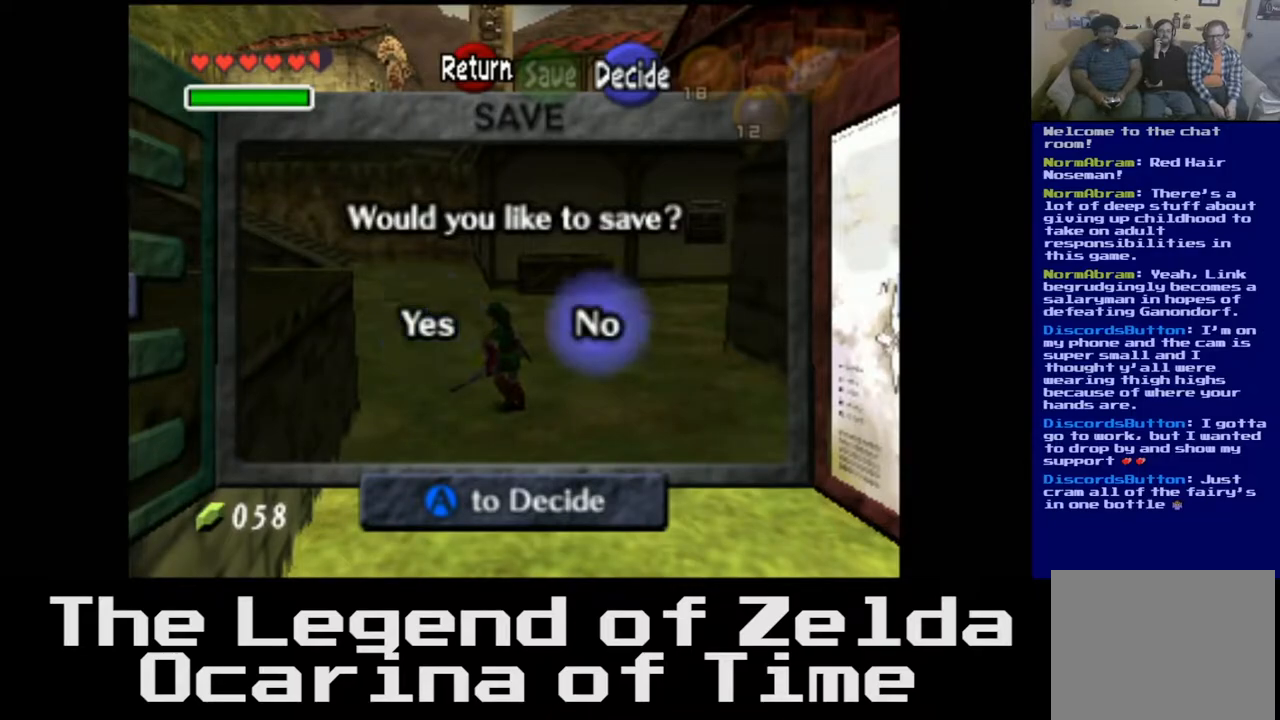
{"buttons": [], "left_stick": "left", "right_stick": "center", "events": [[467, "left_stick", "left"]]}
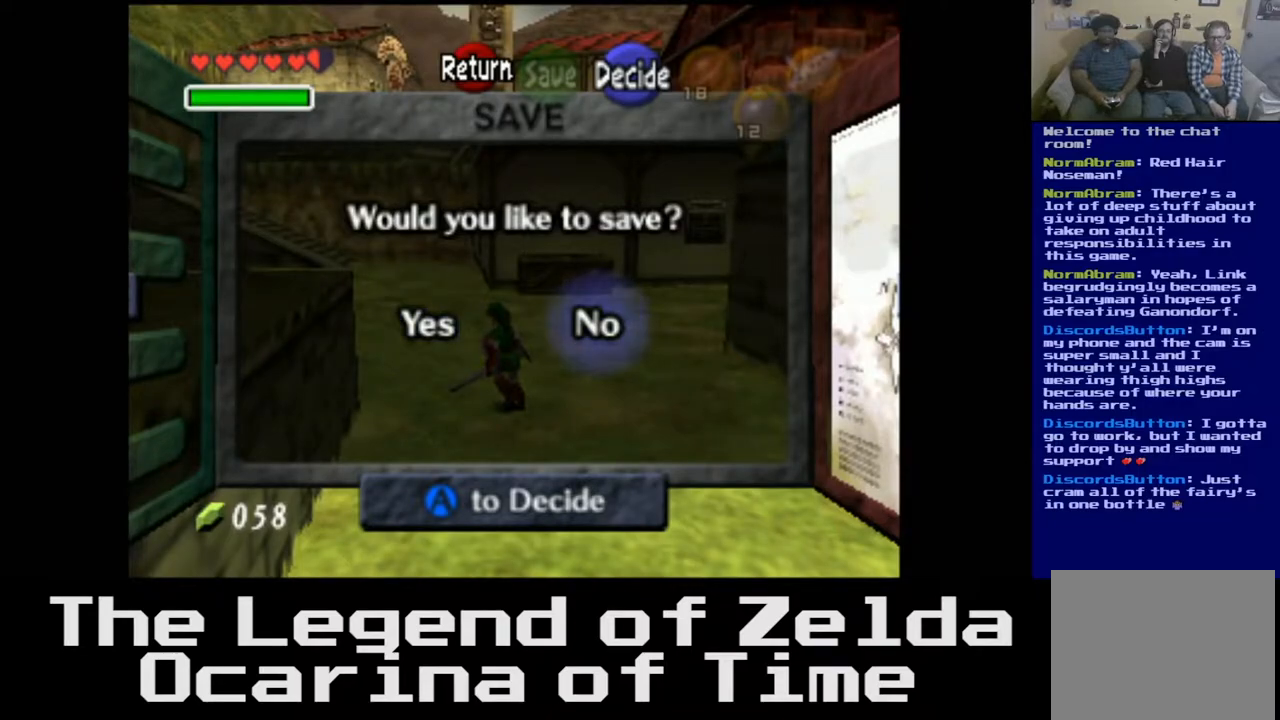
{"buttons": [], "left_stick": "center", "right_stick": "center", "events": [[150, "left_stick", "center"], [217, "A", "down"], [317, "A", "up"]]}
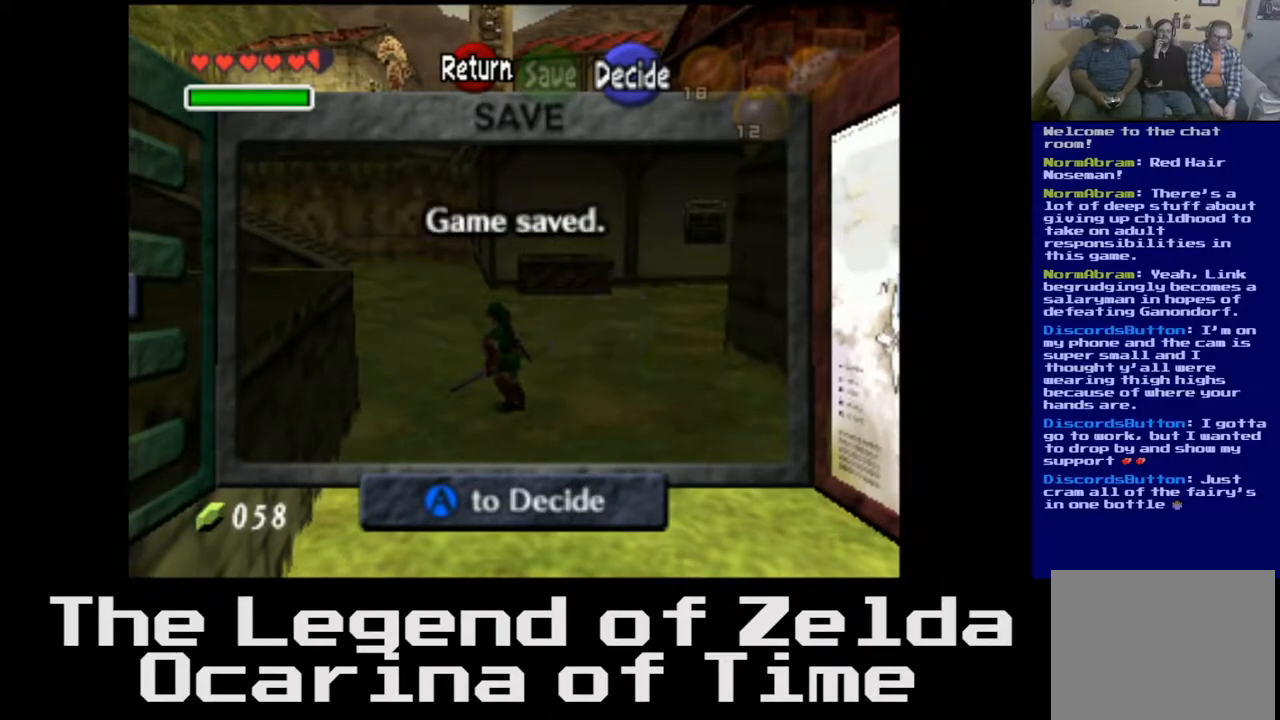
{"buttons": [], "left_stick": "up", "right_stick": "center", "events": [[117, "left_stick", "up"]]}
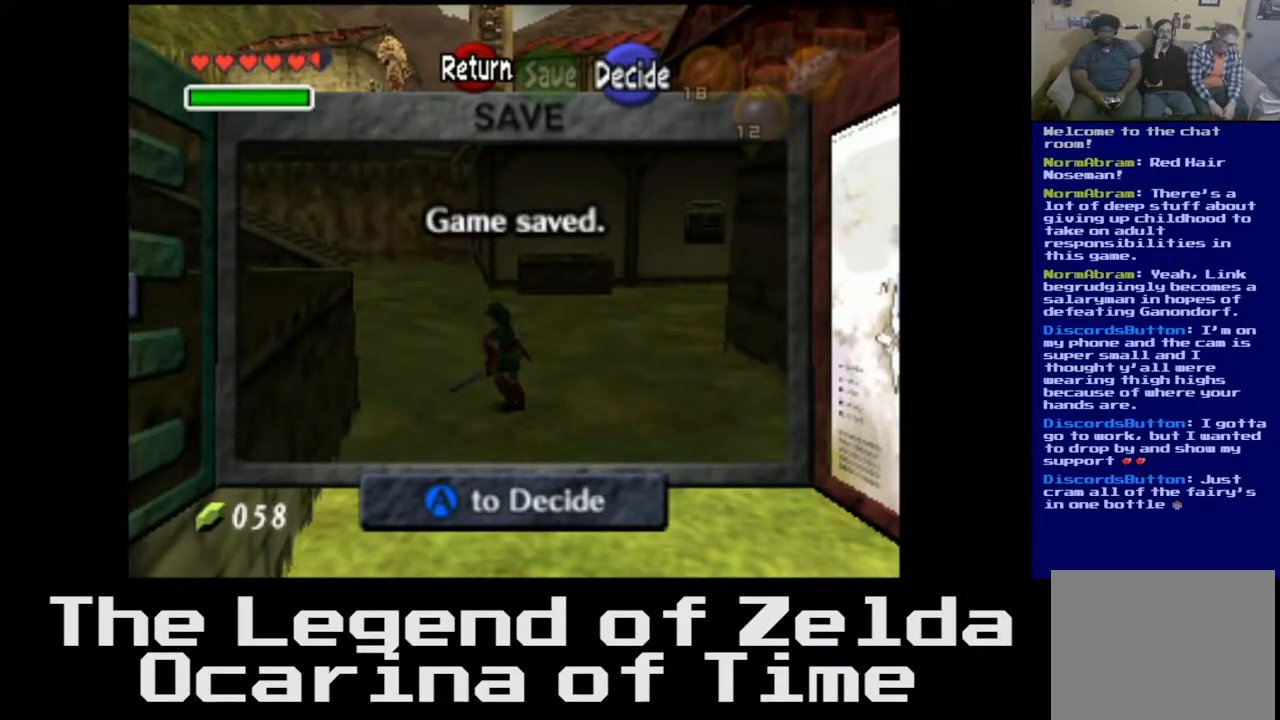
{"buttons": [], "left_stick": "up", "right_stick": "center", "events": []}
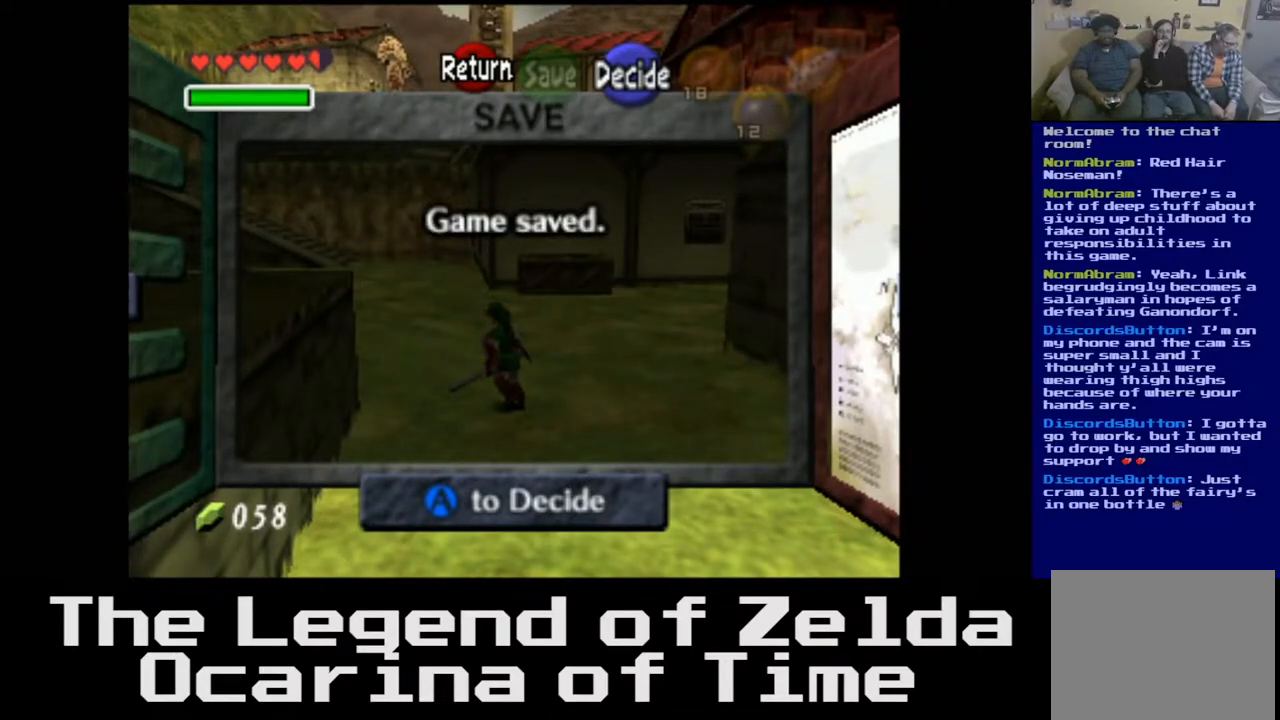
{"buttons": [], "left_stick": "up", "right_stick": "center", "events": []}
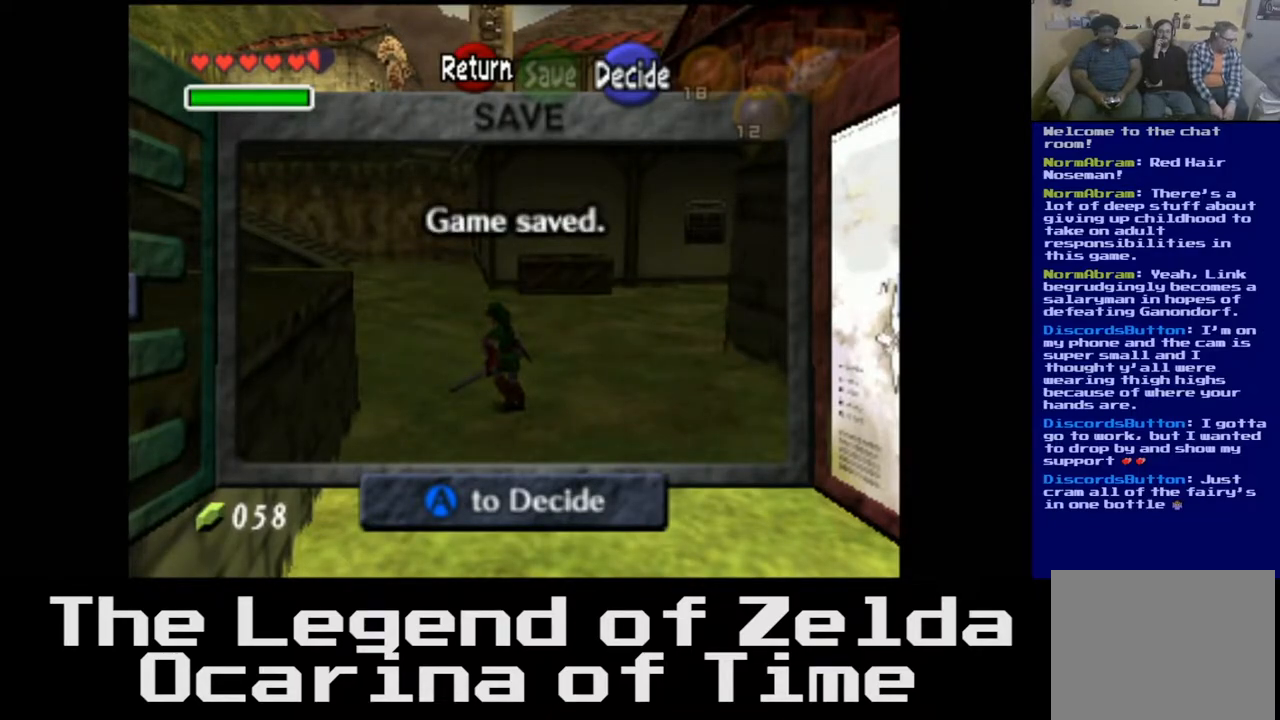
{"buttons": [], "left_stick": "up", "right_stick": "center", "events": []}
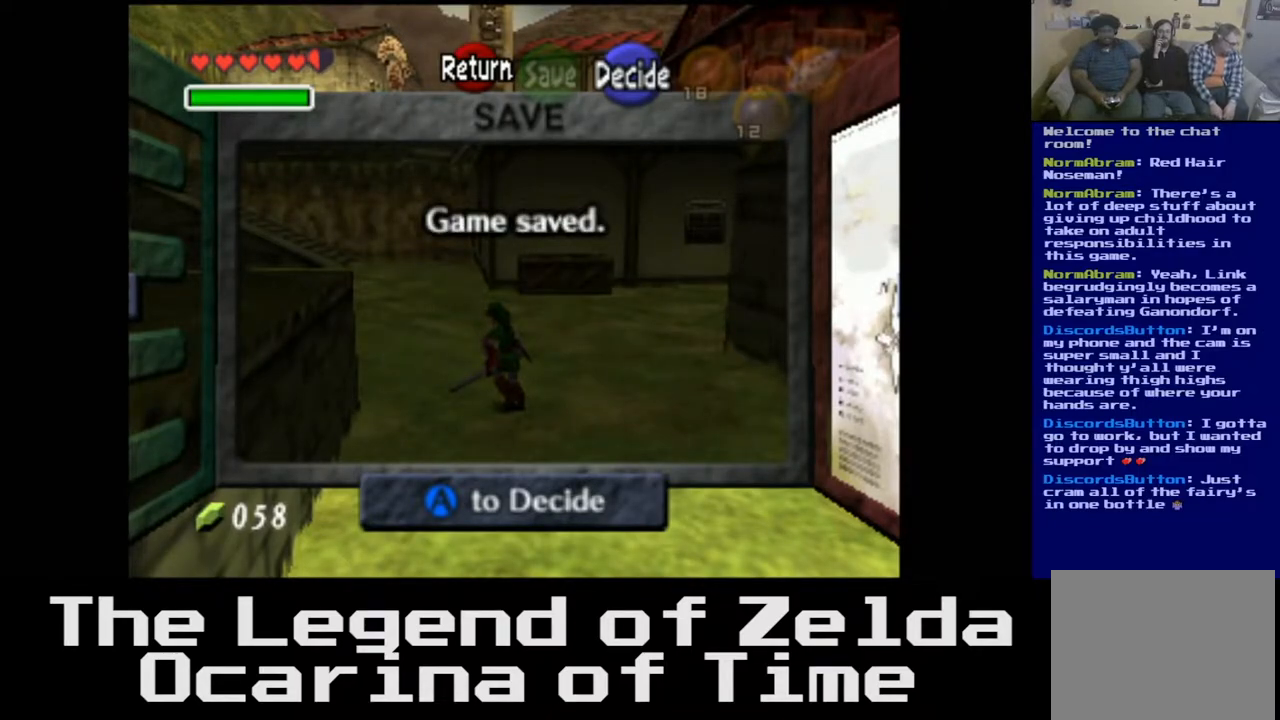
{"buttons": [], "left_stick": "up", "right_stick": "center", "events": []}
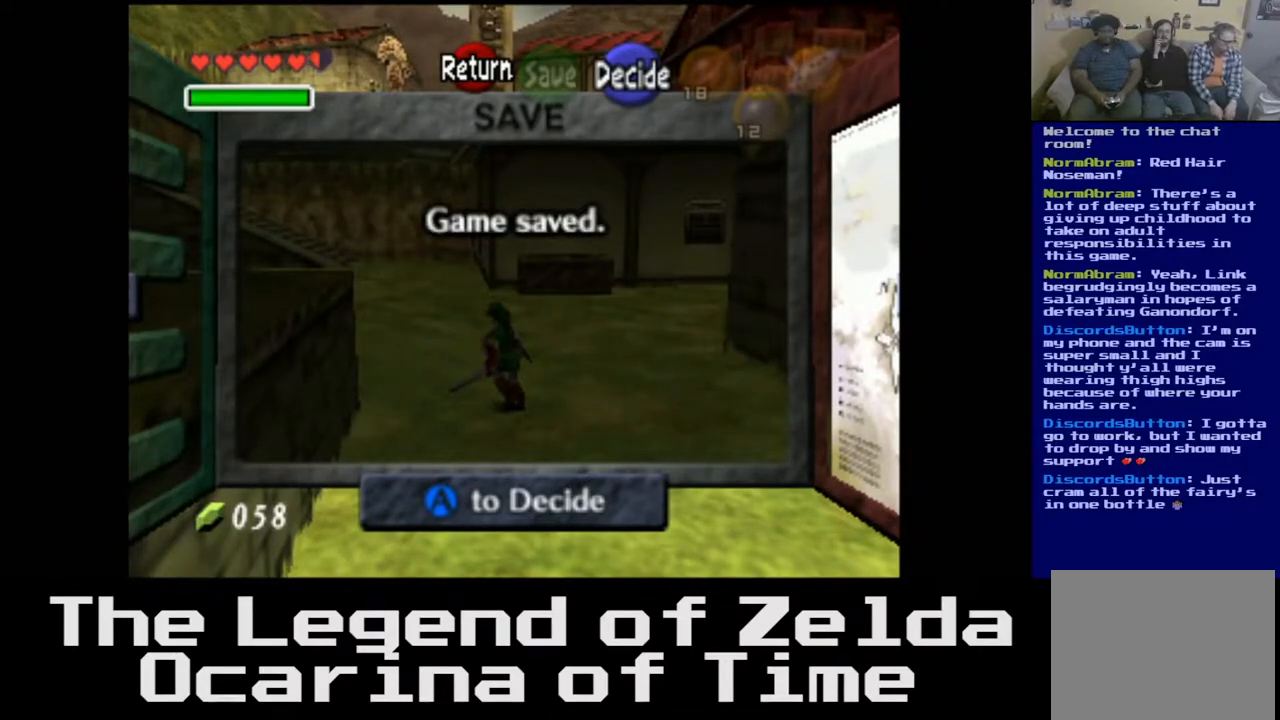
{"buttons": [], "left_stick": "center", "right_stick": "center", "events": [[117, "left_stick", "up-left"], [217, "left_stick", "center"]]}
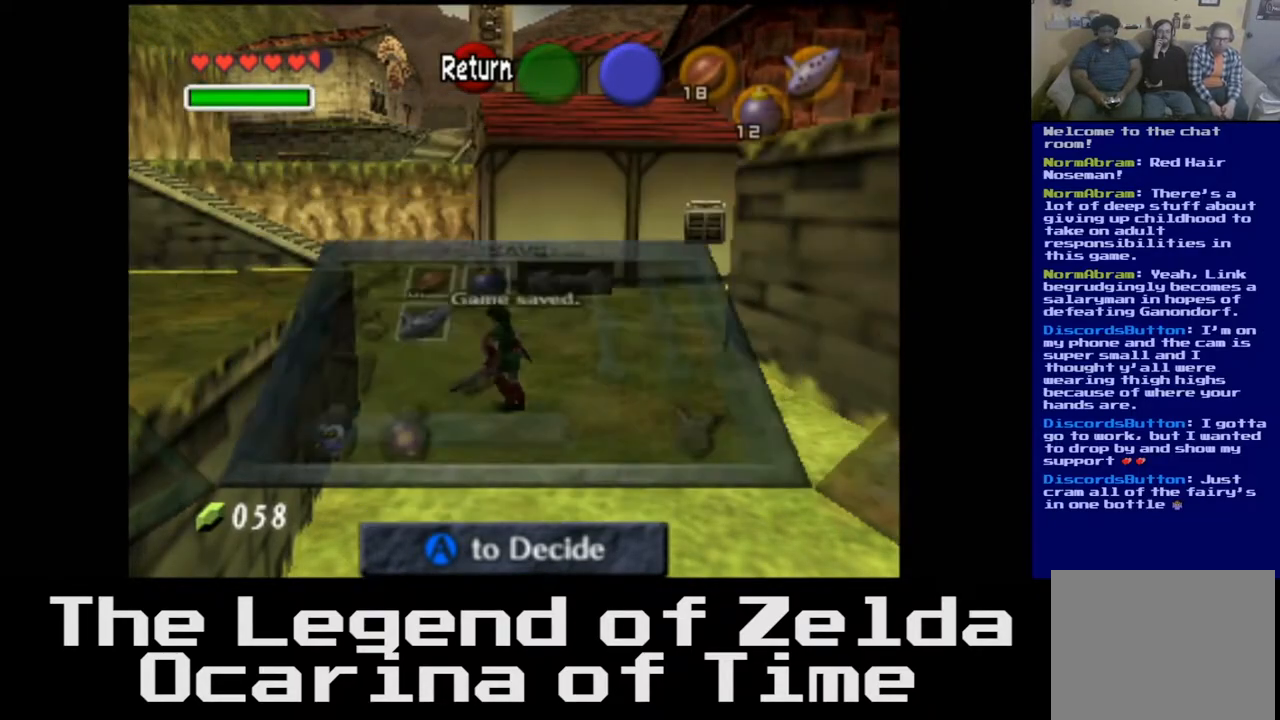
{"buttons": [], "left_stick": "up", "right_stick": "center", "events": [[167, "left_stick", "up"]]}
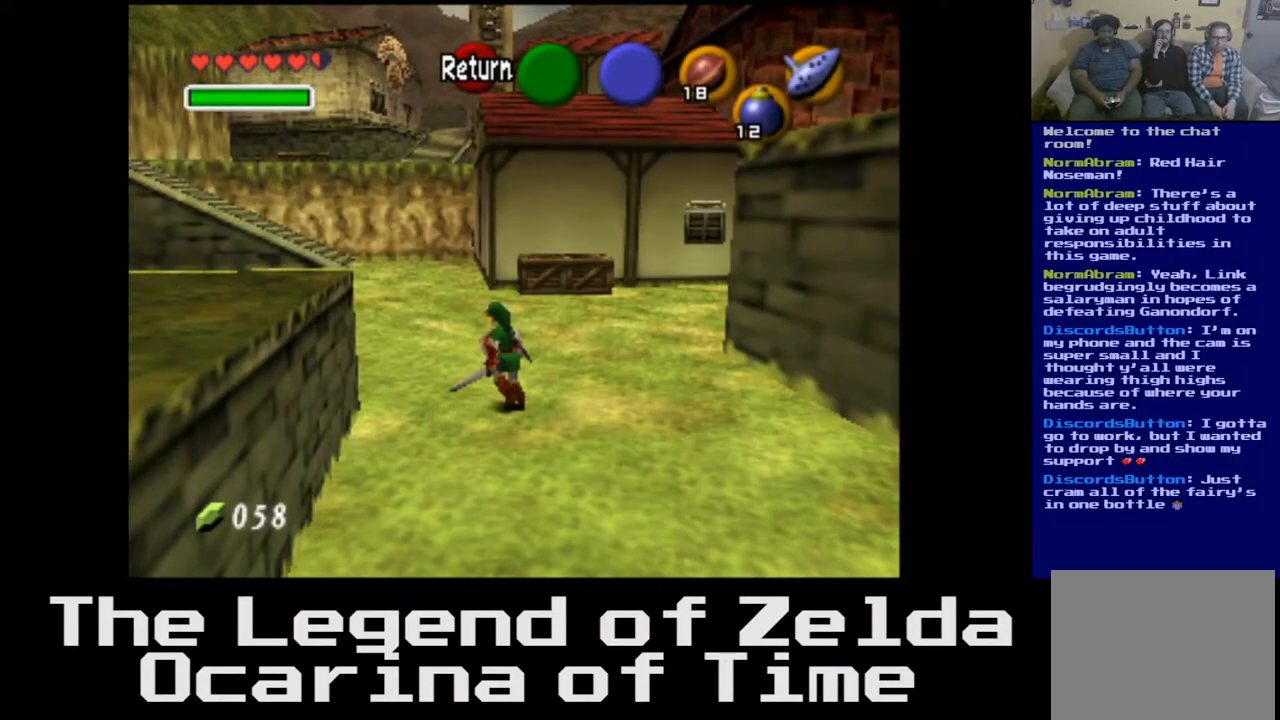
{"buttons": [], "left_stick": "up-left", "right_stick": "center", "events": [[50, "left_stick", "up-left"]]}
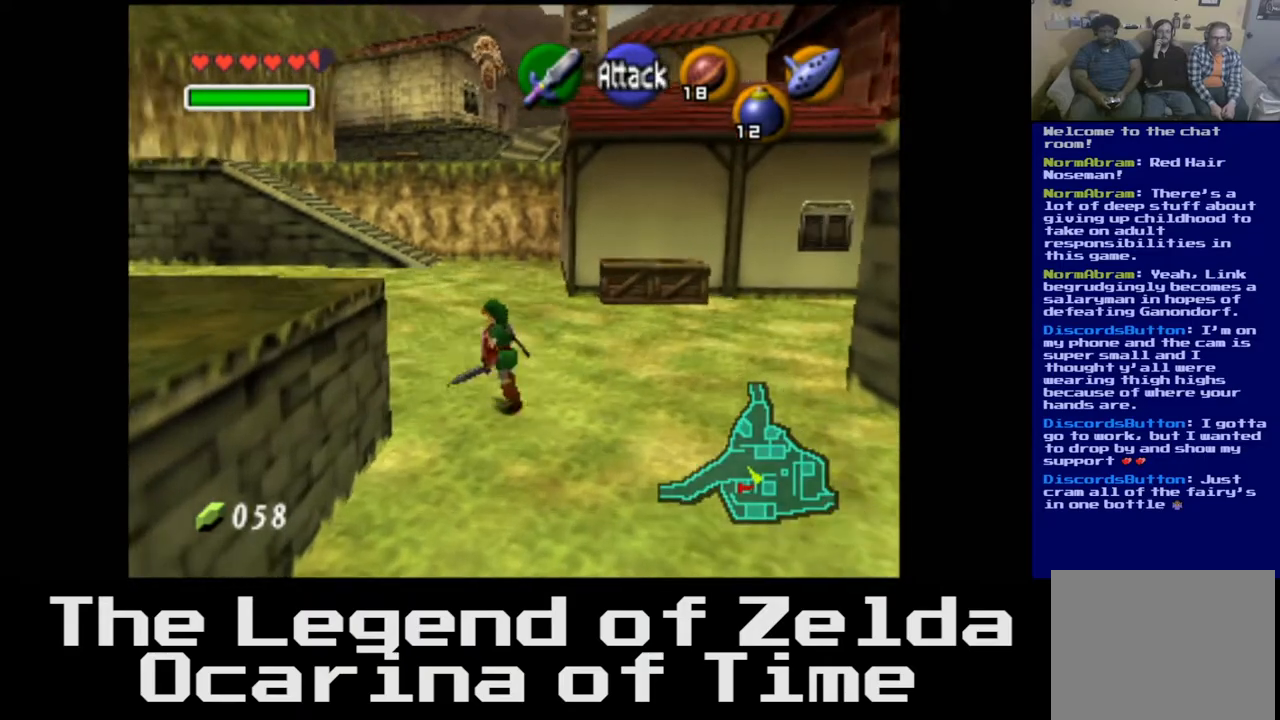
{"buttons": [], "left_stick": "up", "right_stick": "center", "events": [[450, "left_stick", "up"]]}
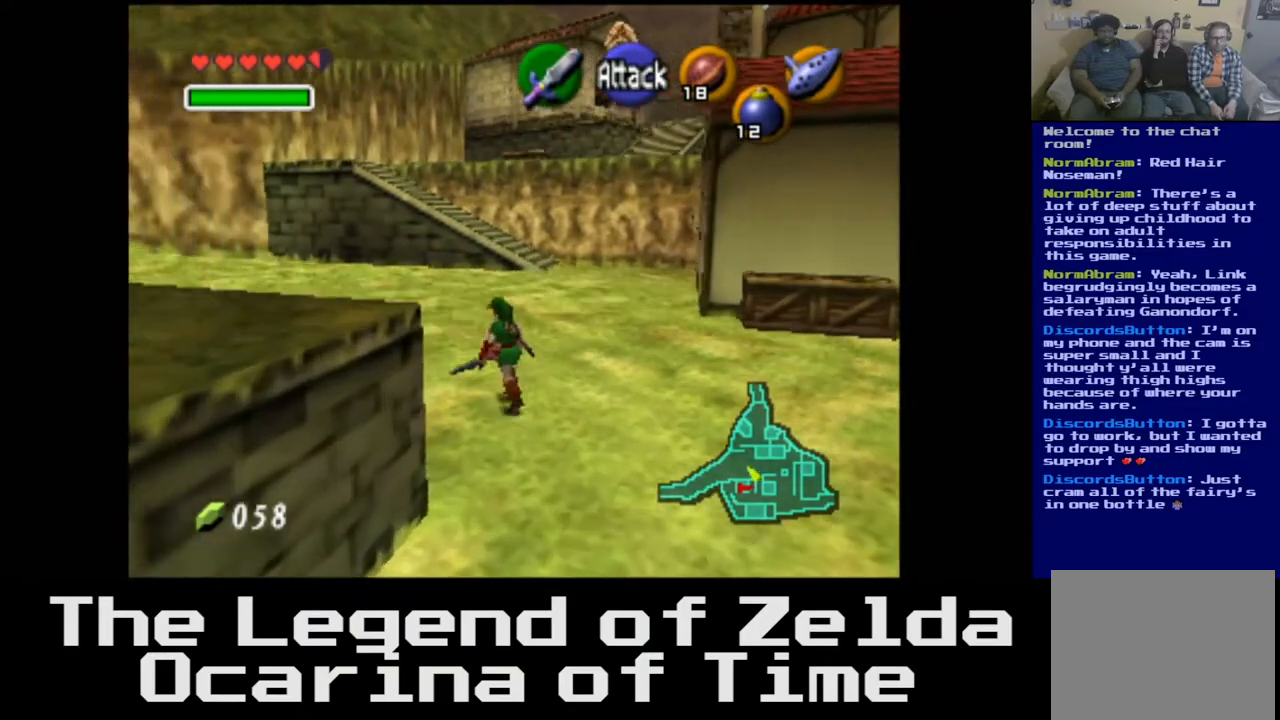
{"buttons": [], "left_stick": "up", "right_stick": "down-left", "events": [[450, "right_stick", "down-left"]]}
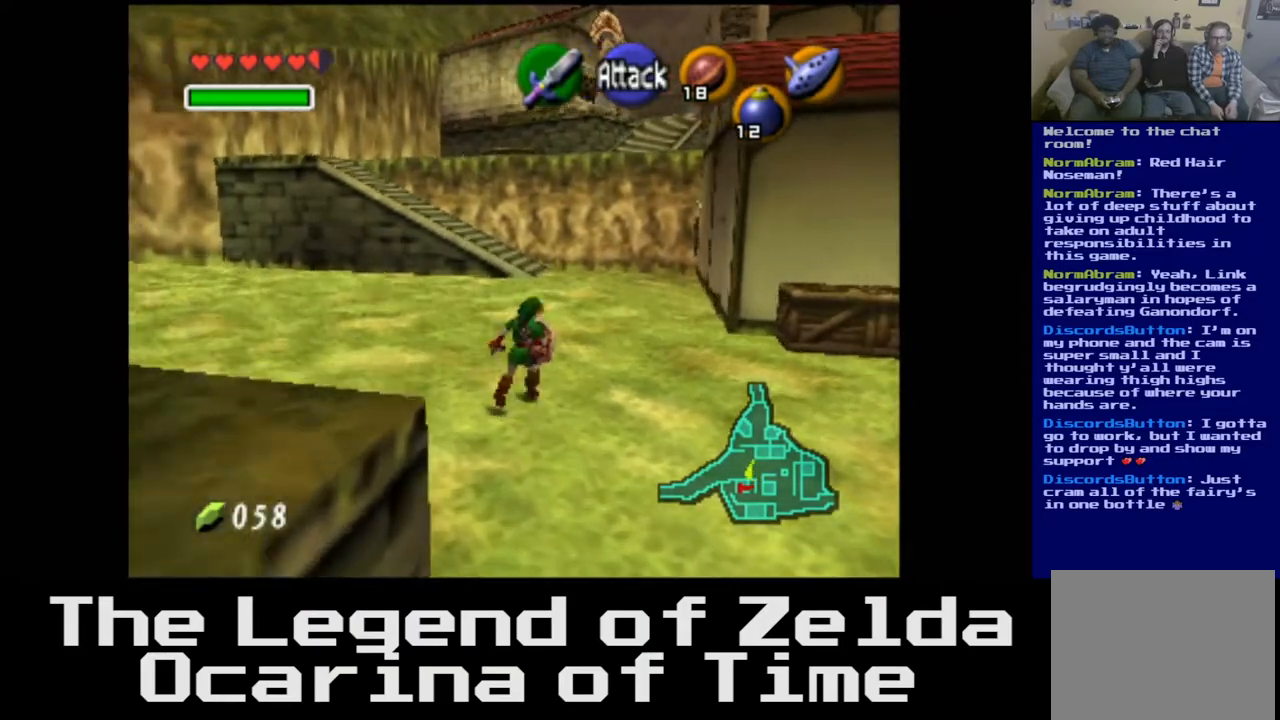
{"buttons": [], "left_stick": "up-left", "right_stick": "center", "events": [[117, "right_stick", "center"], [383, "left_stick", "up-left"]]}